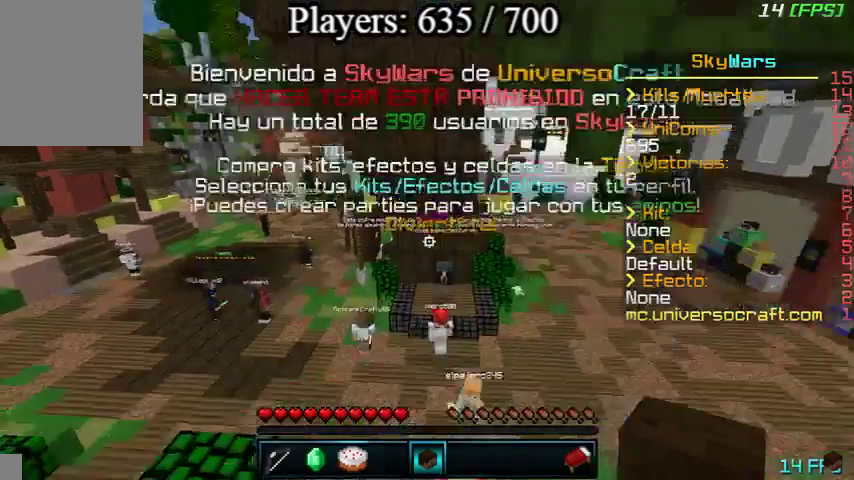
Gameplay with keyboard and mouse; each line is a JSON object with the keys and mouse buttons held at the frame after it. "events" lists presses ("down") and releases ("up") of "a", "d", "s", "w", "mouse_left" and "mouse_right" between this image and that frame as [ms after this image, input, new state], when the widget could be followed in between. "mouse_left", "mouse_right" = the "left", "right" buttons of the "mouse" list. No other keys are recorded. Fast repeated clicks can show as one long hold. Mouse movement is not recorded.
{"keys": ["w"], "mouse": [], "events": []}
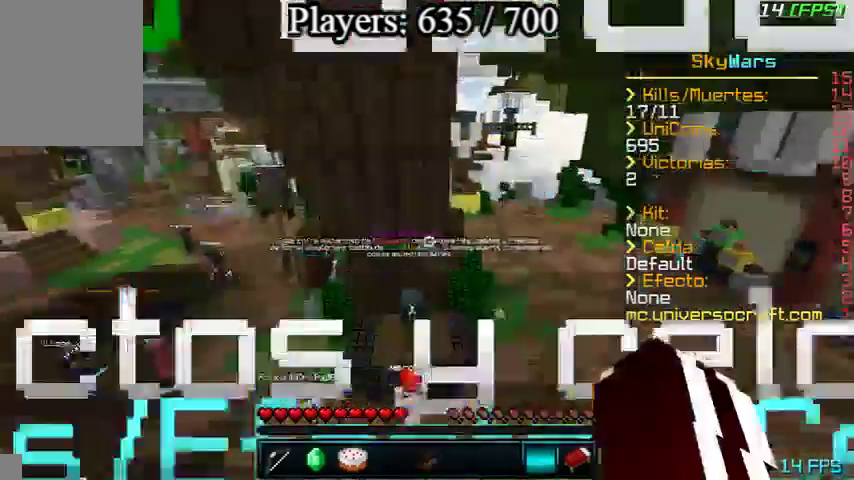
{"keys": ["d", "w"], "mouse": [], "events": [[333, "d", "down"]]}
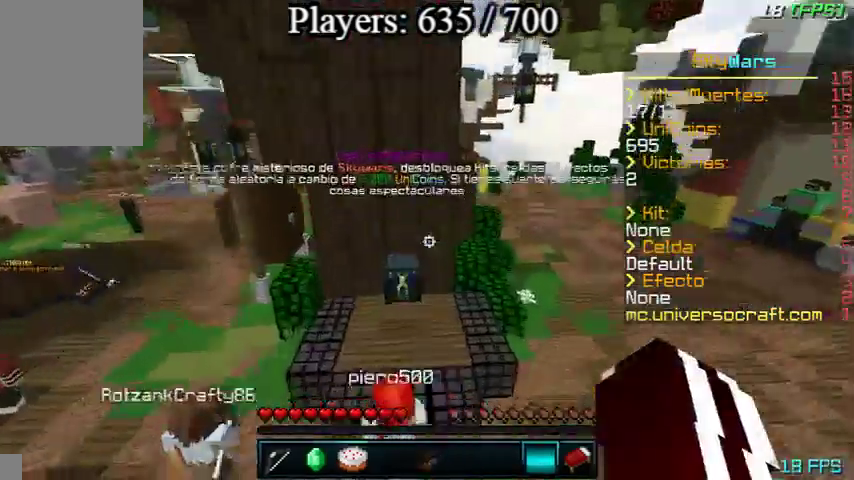
{"keys": ["d", "w"], "mouse": [], "events": [[133, "d", "up"], [500, "d", "down"]]}
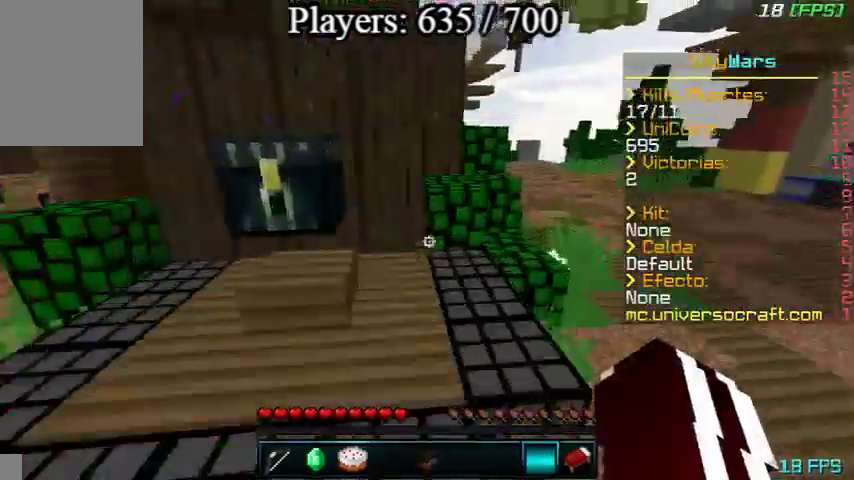
{"keys": ["w"], "mouse": [], "events": [[400, "d", "up"]]}
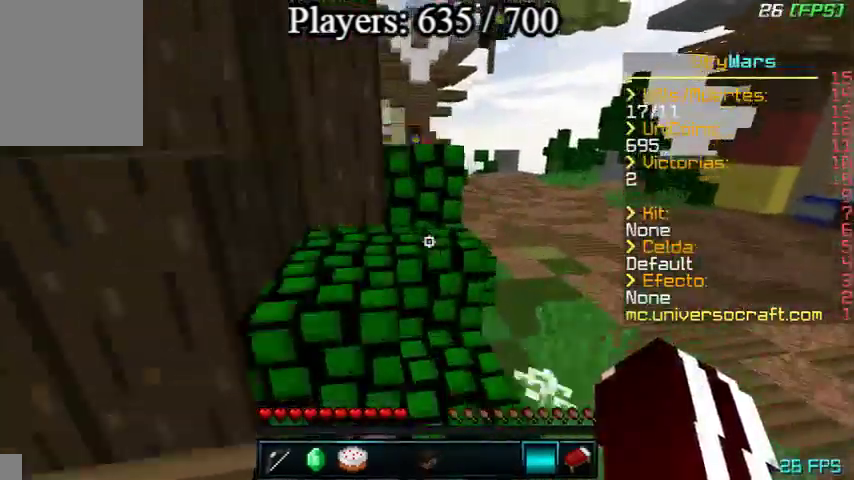
{"keys": ["w"], "mouse": [], "events": []}
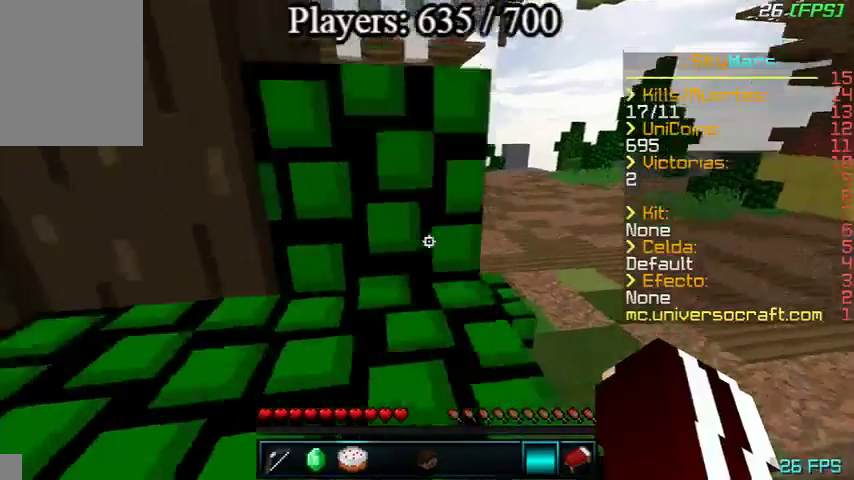
{"keys": ["w"], "mouse": [], "events": []}
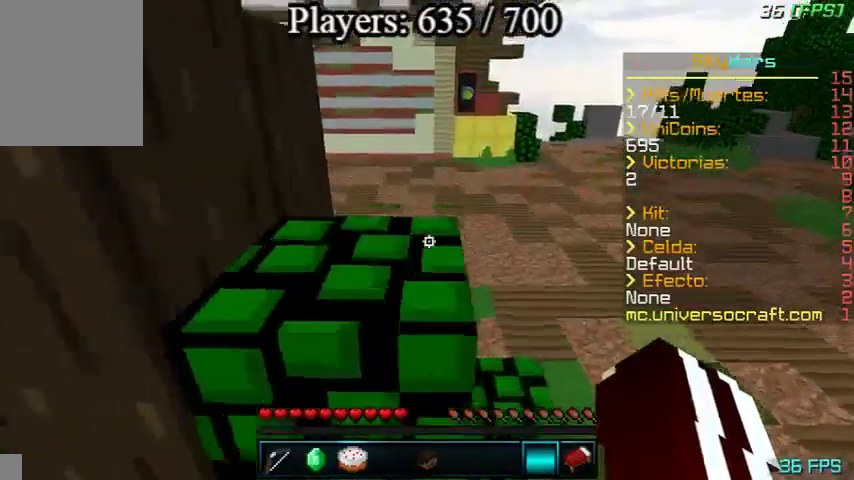
{"keys": ["w"], "mouse": [], "events": [[200, "d", "down"], [433, "d", "up"]]}
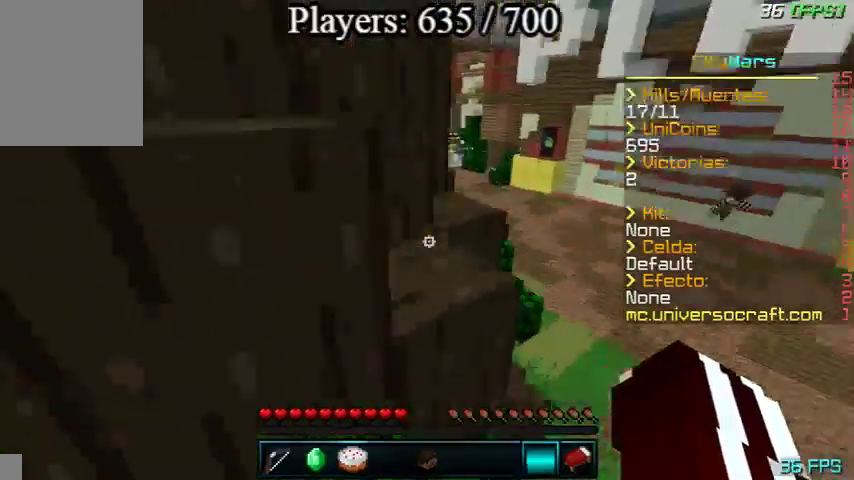
{"keys": [], "mouse": [], "events": [[367, "w", "up"]]}
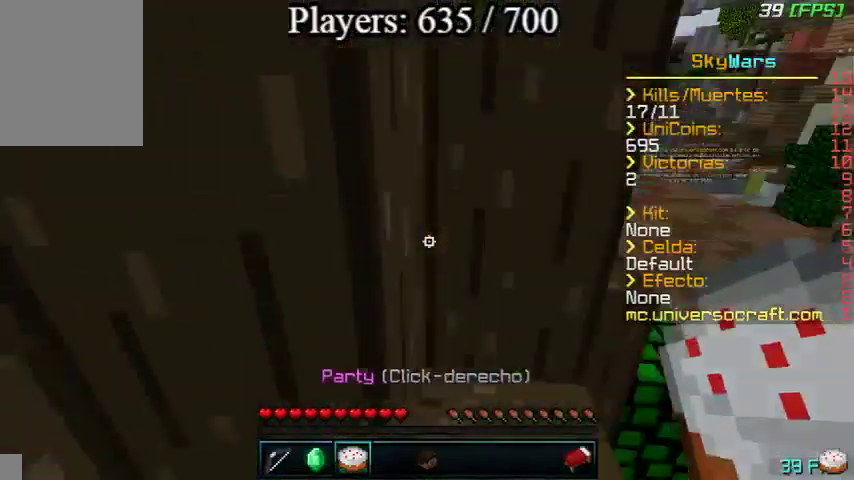
{"keys": ["w"], "mouse": [], "events": [[233, "w", "down"]]}
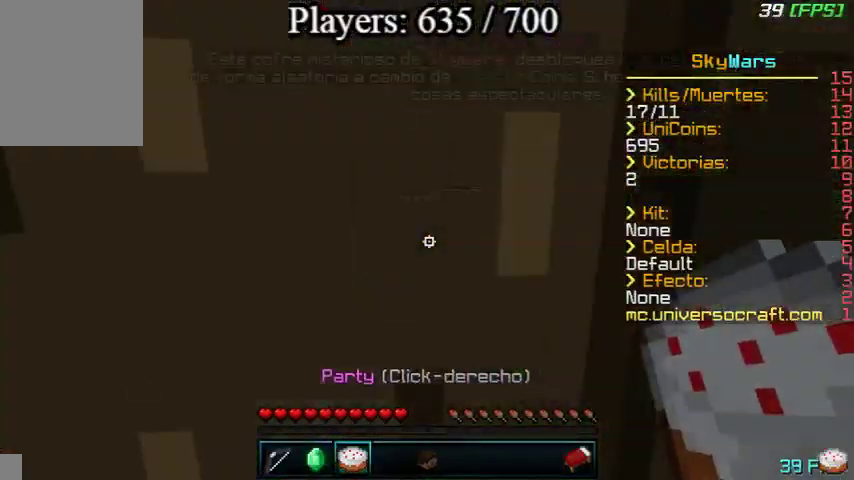
{"keys": ["w"], "mouse": [], "events": []}
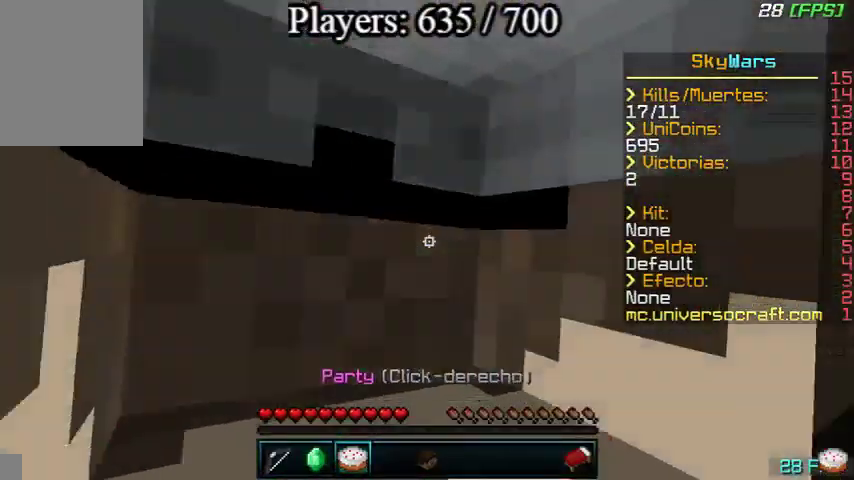
{"keys": ["w"], "mouse": [], "events": []}
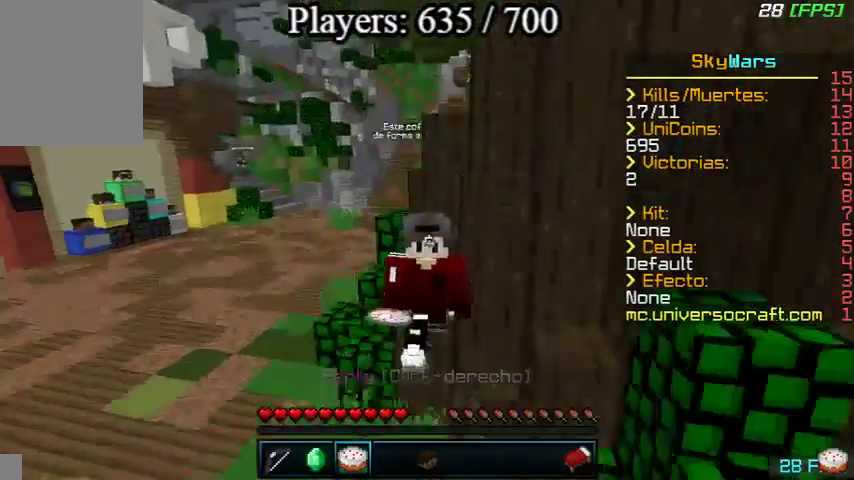
{"keys": [], "mouse": [], "events": [[233, "w", "up"]]}